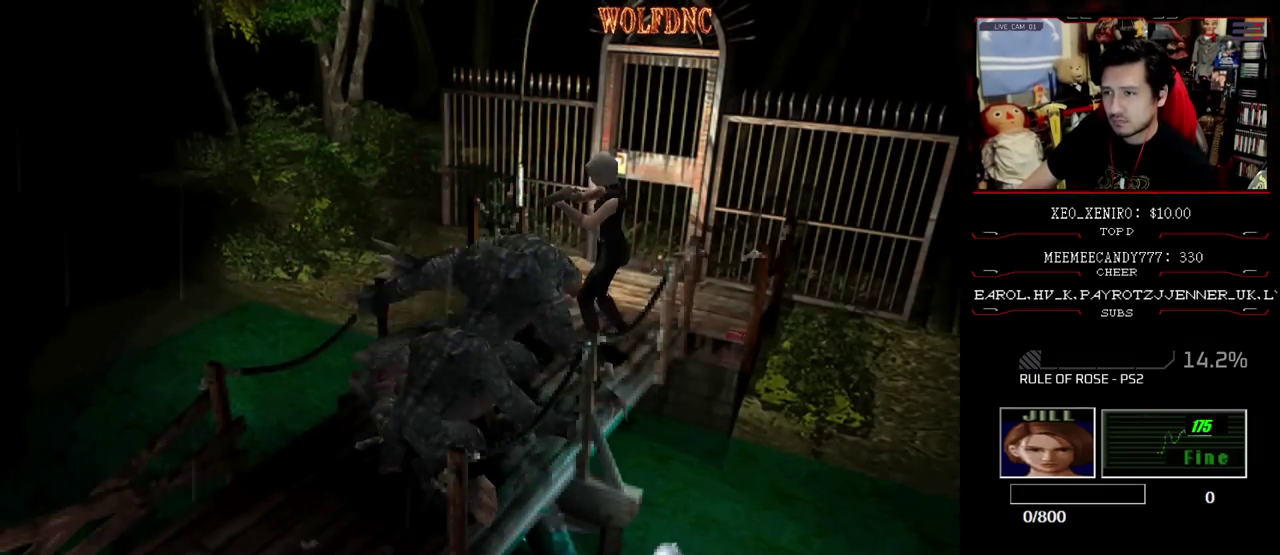
Gameplay with a controller (PlayStation layout); each line is a JSON object with the inputs held at the frame after it. "events" lists button and stick changes between this image and that frame as [ms after this image, input, new state], when the widget could be followed in between. Not read: L3 R3.
{"buttons": ["DPAD_DOWN"], "events": [[500, "CROSS", "up"], [500, "R1", "up"]]}
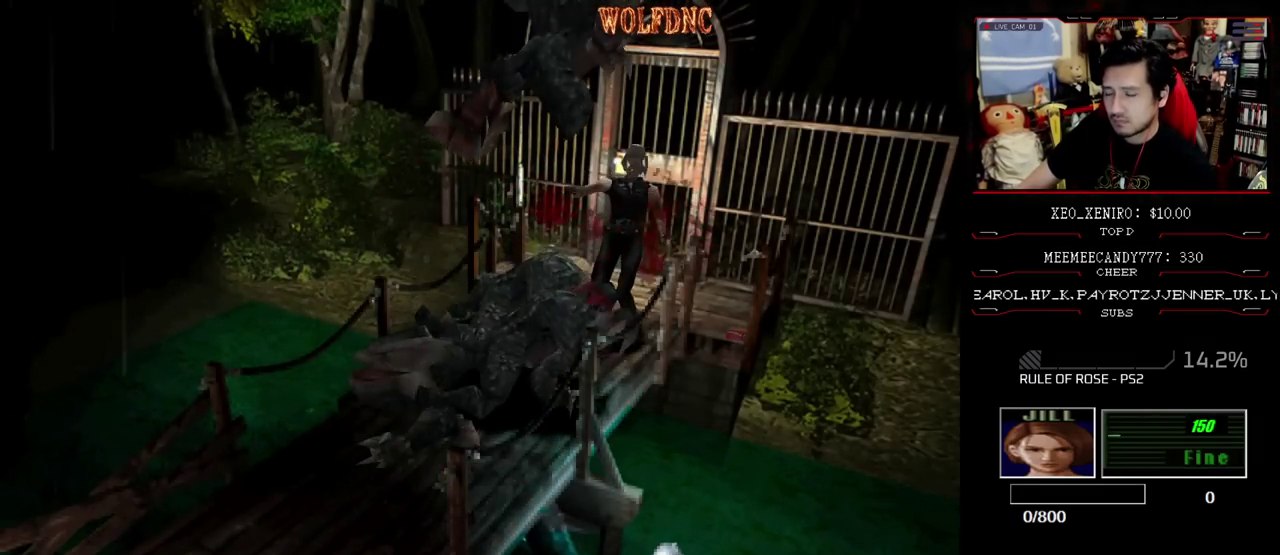
{"buttons": ["CROSS", "R1", "DPAD_DOWN"], "events": [[50, "CROSS", "down"], [50, "R1", "down"]]}
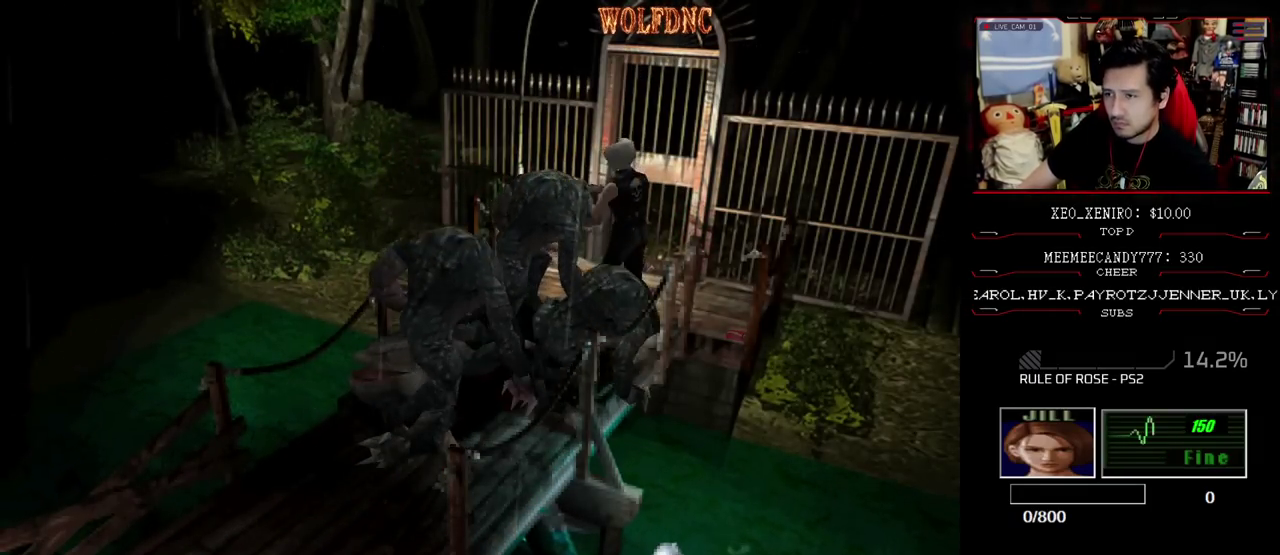
{"buttons": ["CROSS", "R1"], "events": [[250, "DPAD_DOWN", "up"], [333, "R1", "up"], [383, "R1", "down"], [433, "R1", "up"], [483, "R1", "down"]]}
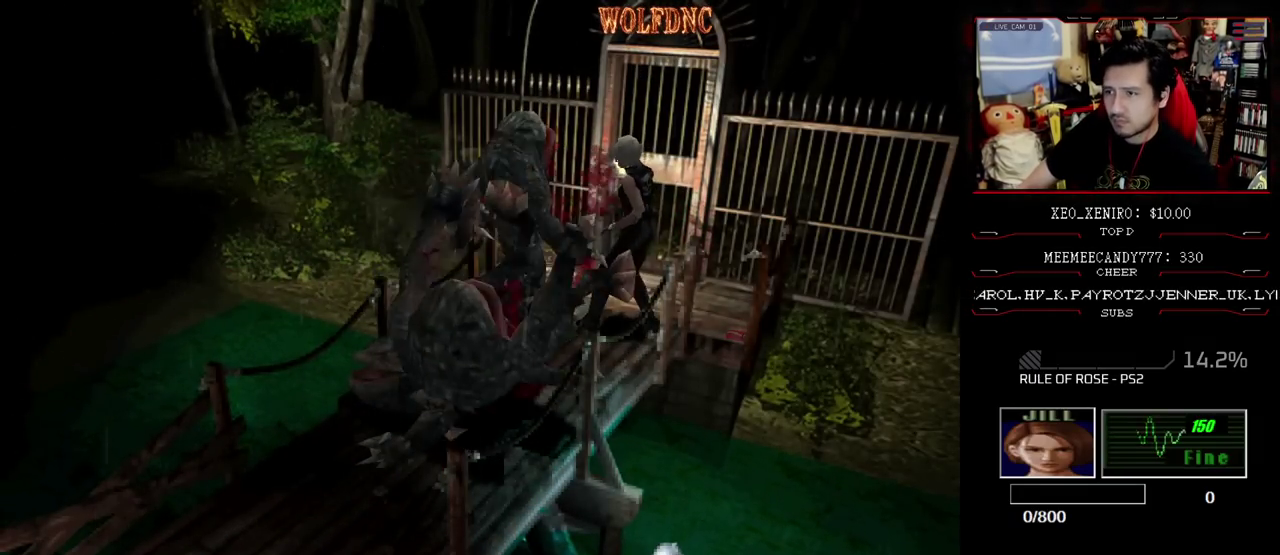
{"buttons": ["DPAD_LEFT"], "events": [[117, "R1", "up"], [167, "CROSS", "up"], [217, "CROSS", "down"], [217, "R1", "down"], [267, "DPAD_LEFT", "down"], [300, "CROSS", "up"], [300, "R1", "up"], [400, "DPAD_DOWN", "down"], [500, "DPAD_DOWN", "up"]]}
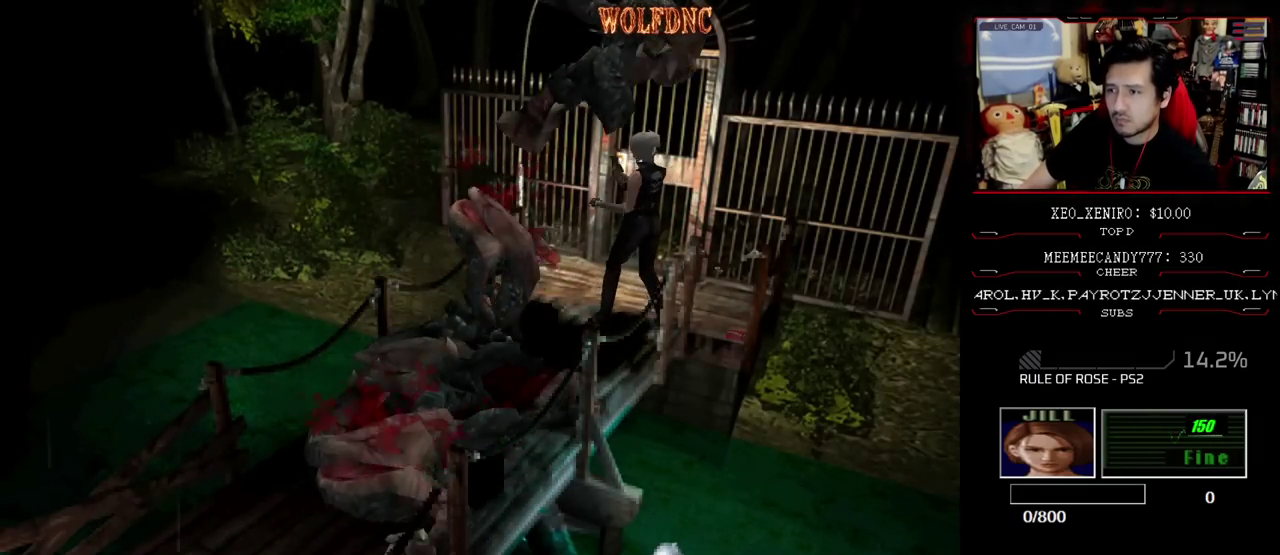
{"buttons": ["DPAD_LEFT"], "events": [[283, "DPAD_UP", "down"], [467, "DPAD_UP", "up"]]}
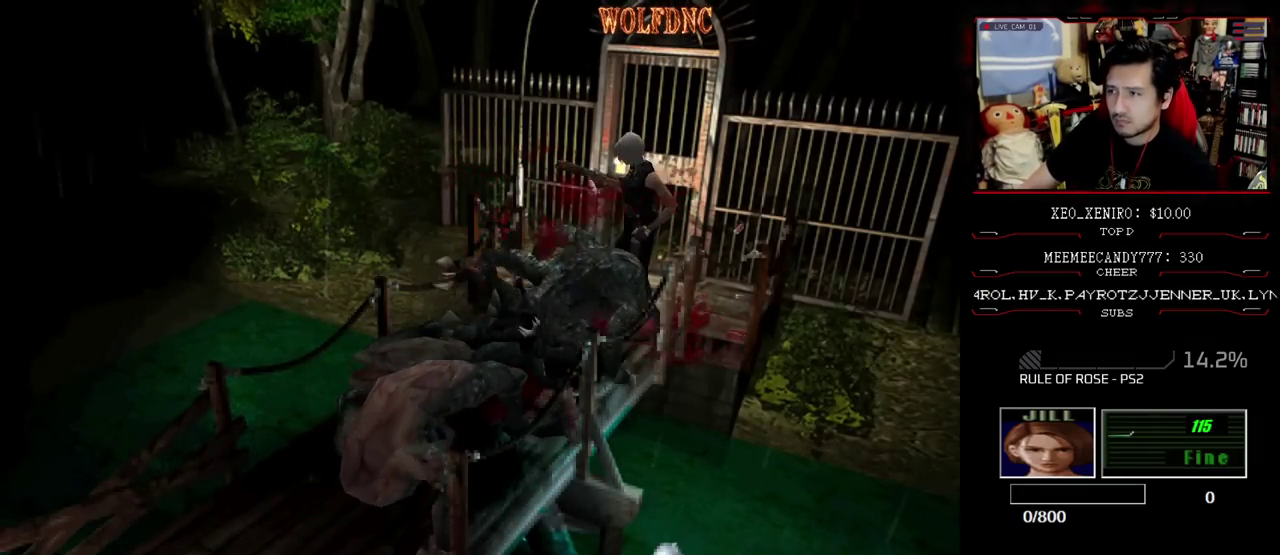
{"buttons": [], "events": [[67, "DPAD_LEFT", "up"], [150, "CIRCLE", "down"], [200, "CIRCLE", "up"], [250, "CIRCLE", "down"], [433, "CIRCLE", "up"]]}
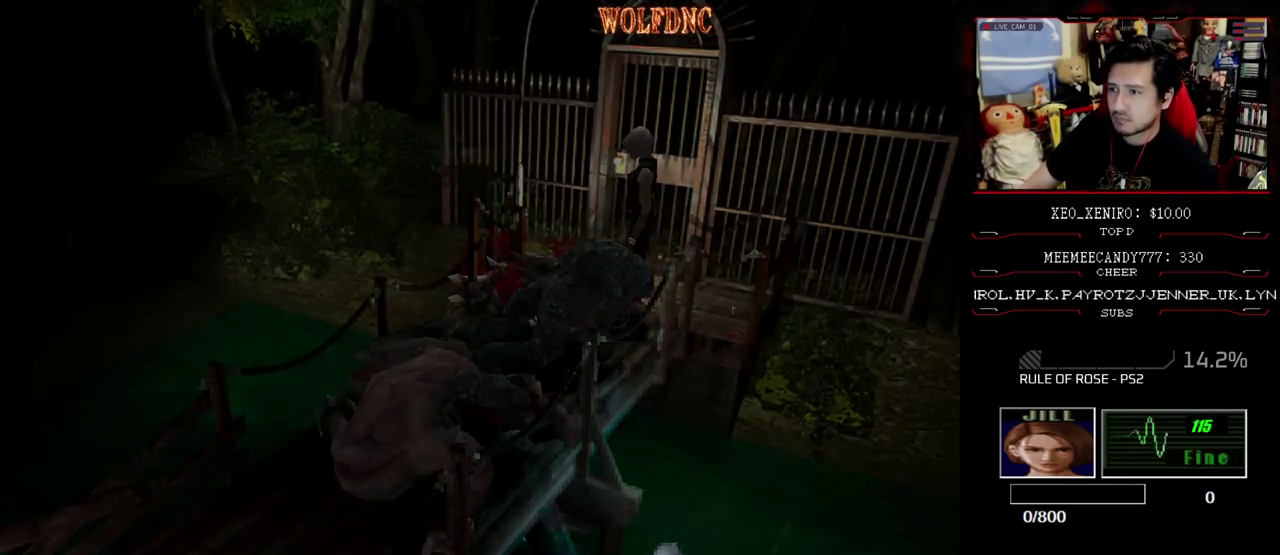
{"buttons": [], "events": []}
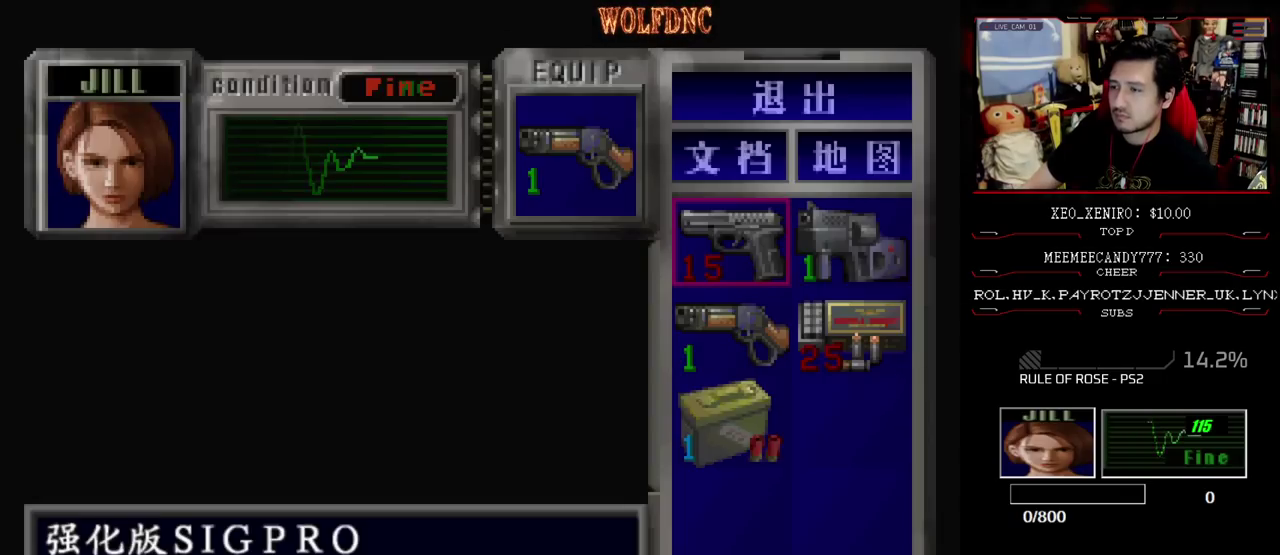
{"buttons": ["CROSS"], "events": [[133, "DPAD_RIGHT", "down"], [233, "DPAD_RIGHT", "up"], [317, "DPAD_LEFT", "down"], [417, "CROSS", "down"], [417, "DPAD_LEFT", "up"]]}
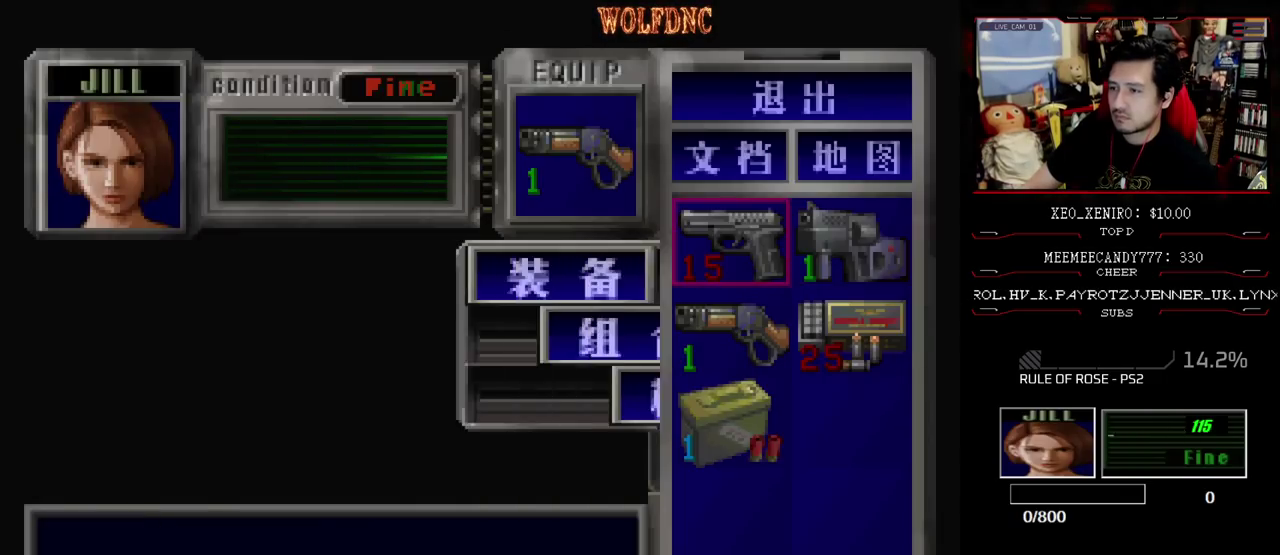
{"buttons": ["CROSS", "R1", "DPAD_DOWN"], "events": [[17, "CROSS", "up"], [67, "CROSS", "down"], [200, "CROSS", "up"], [250, "CIRCLE", "down"], [383, "CIRCLE", "up"], [383, "DPAD_DOWN", "down"], [383, "R1", "down"], [433, "CROSS", "down"]]}
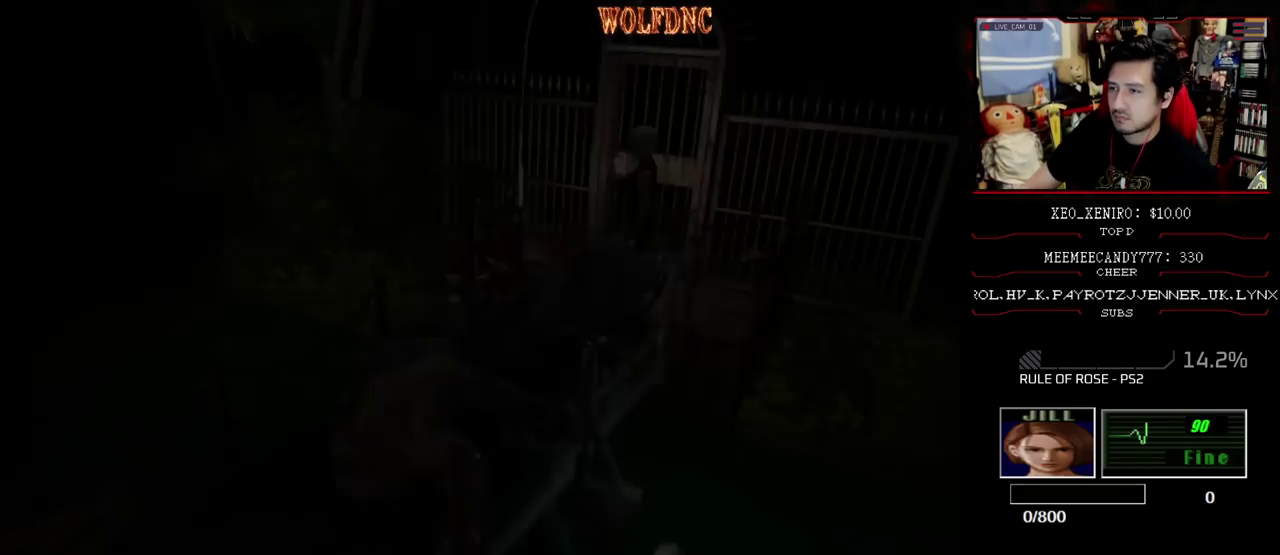
{"buttons": [], "events": [[400, "CROSS", "up"], [400, "DPAD_DOWN", "up"], [450, "R1", "up"]]}
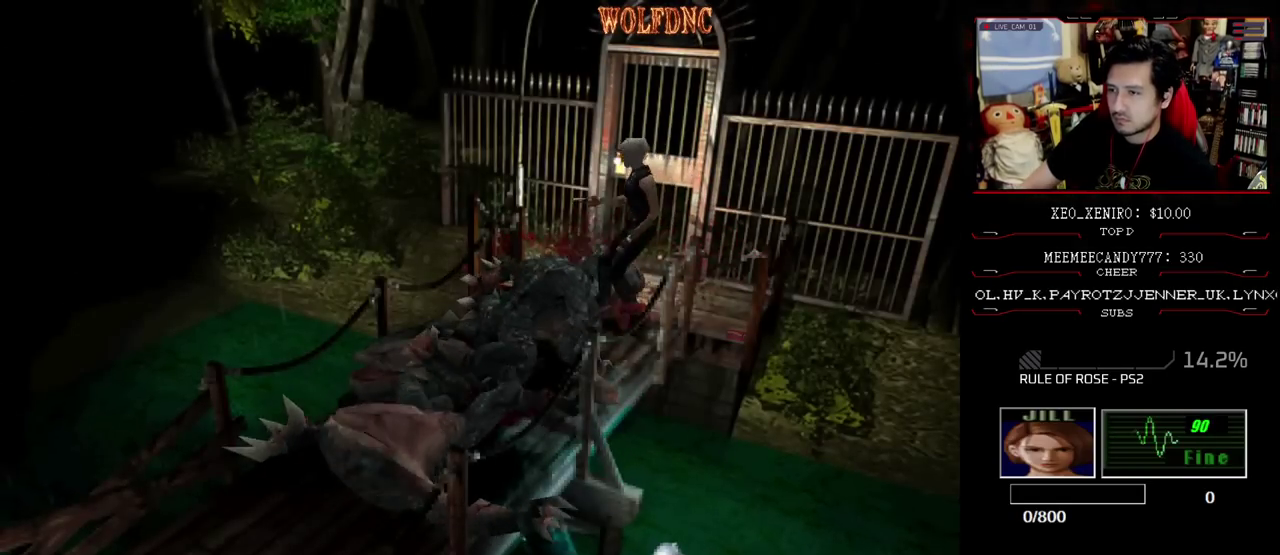
{"buttons": ["CROSS", "R1"], "events": [[50, "CROSS", "down"], [50, "R1", "down"], [183, "DPAD_DOWN", "down"], [283, "DPAD_DOWN", "up"]]}
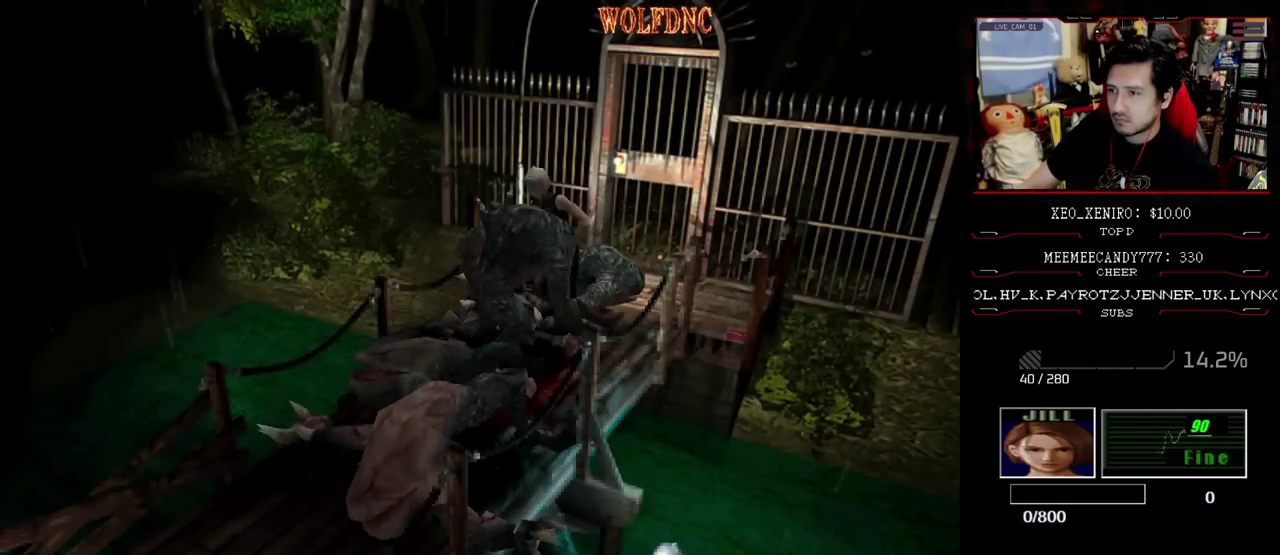
{"buttons": ["CROSS", "R1"], "events": []}
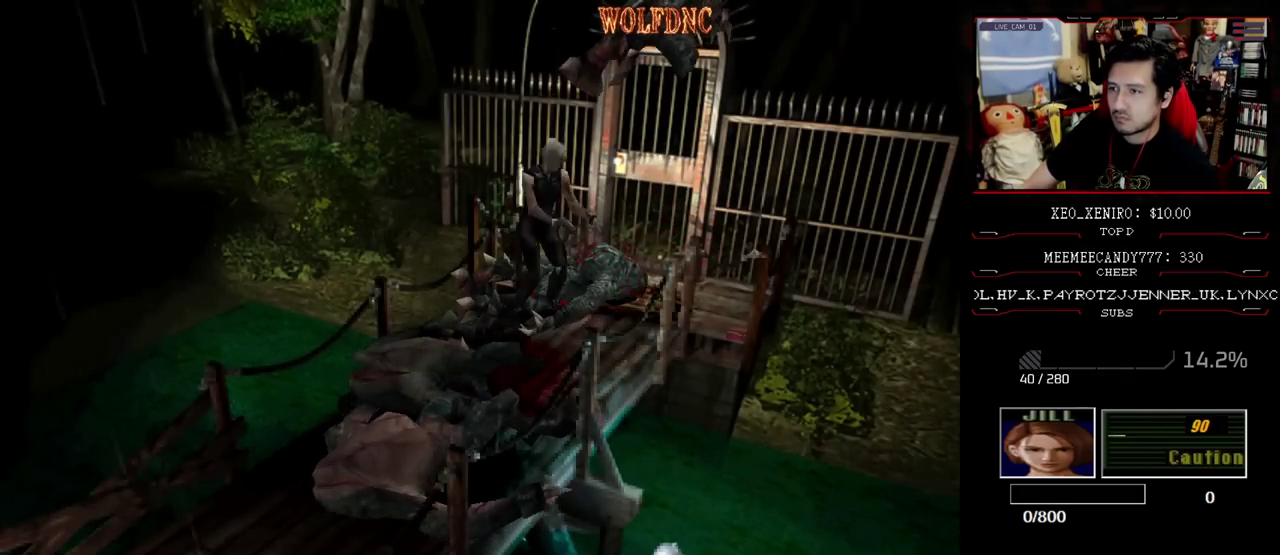
{"buttons": [], "events": [[400, "CROSS", "up"], [500, "R1", "up"]]}
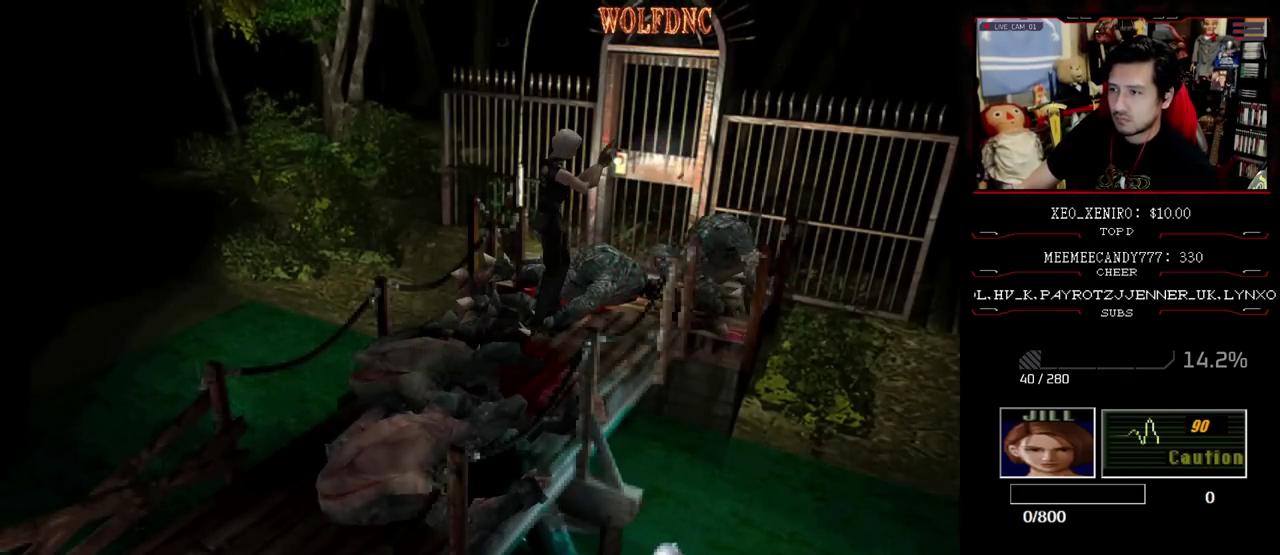
{"buttons": ["R1"], "events": [[467, "R1", "down"]]}
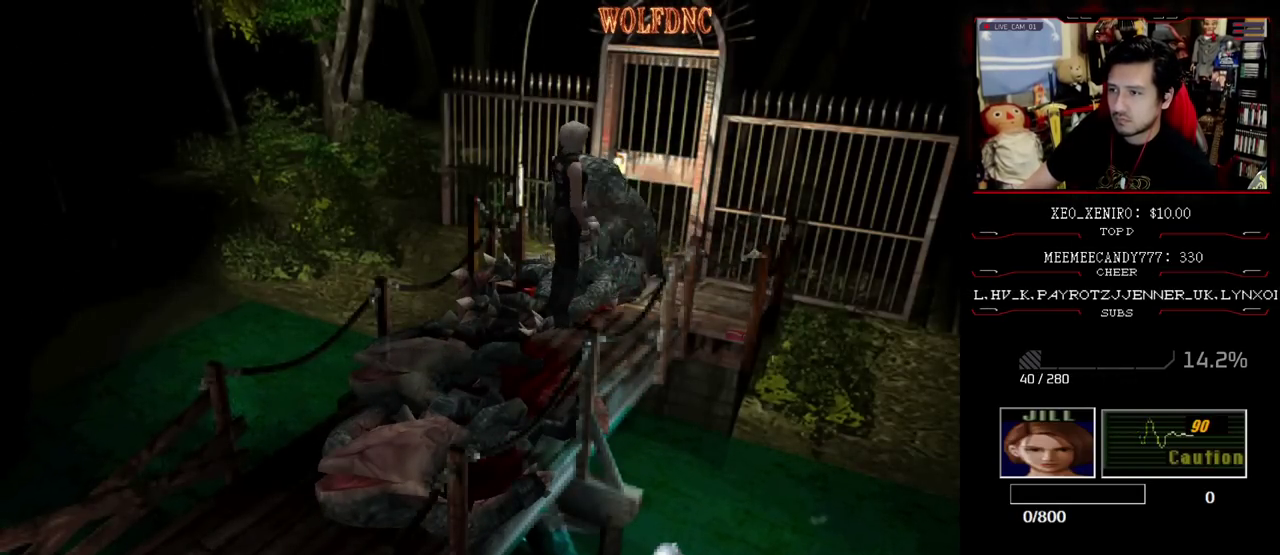
{"buttons": ["CROSS", "R1"], "events": [[17, "DPAD_DOWN", "down"], [67, "CROSS", "down"], [483, "DPAD_DOWN", "up"]]}
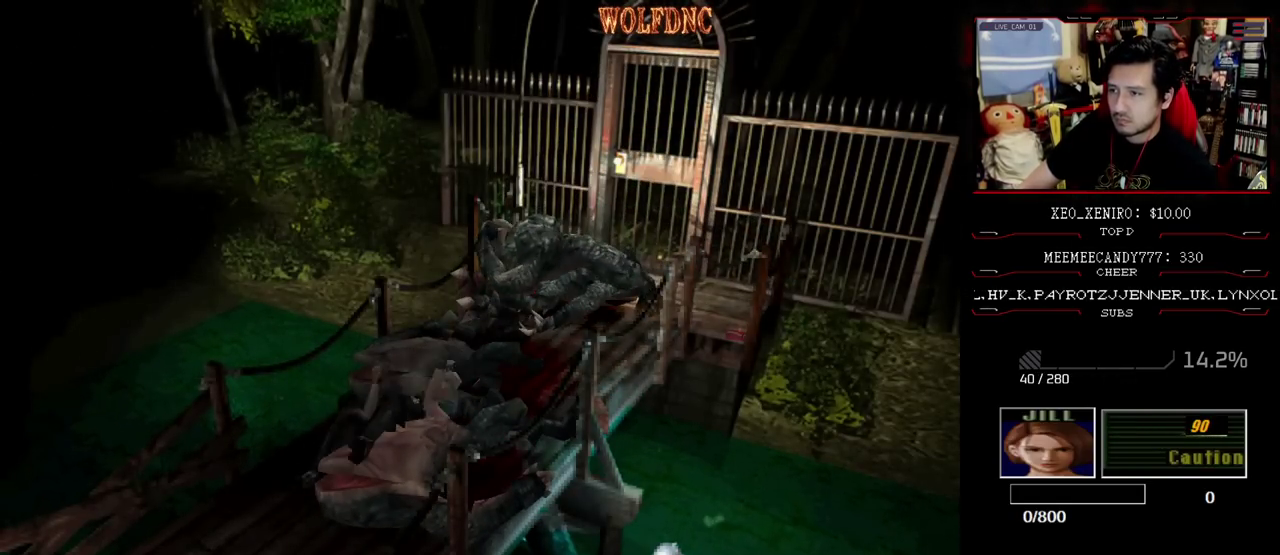
{"buttons": ["CROSS", "R1"], "events": []}
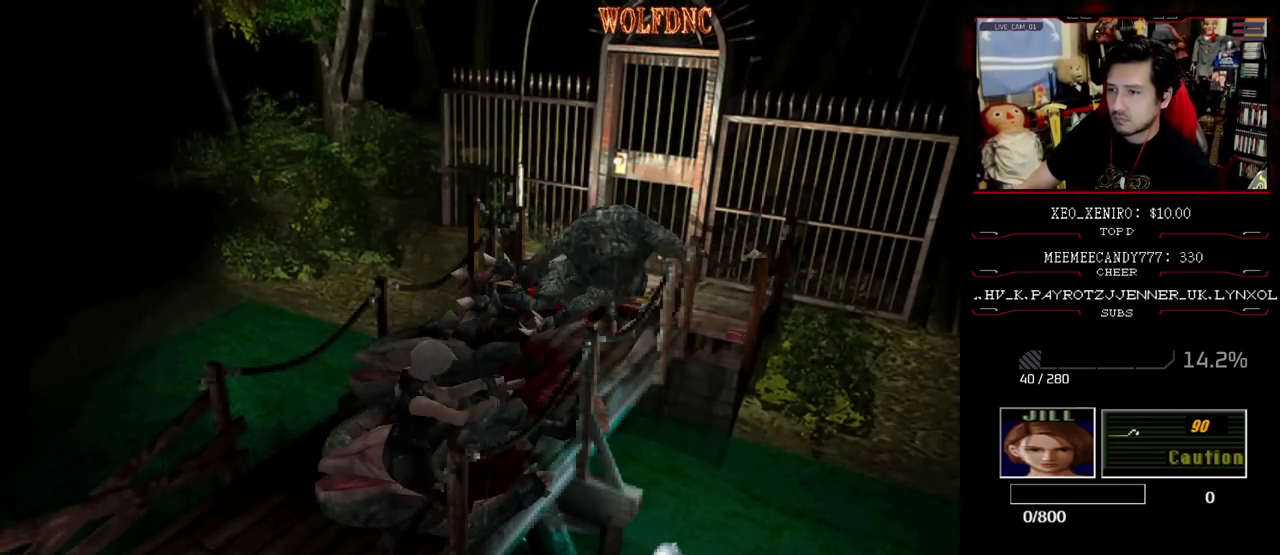
{"buttons": ["R1"], "events": [[283, "CROSS", "up"]]}
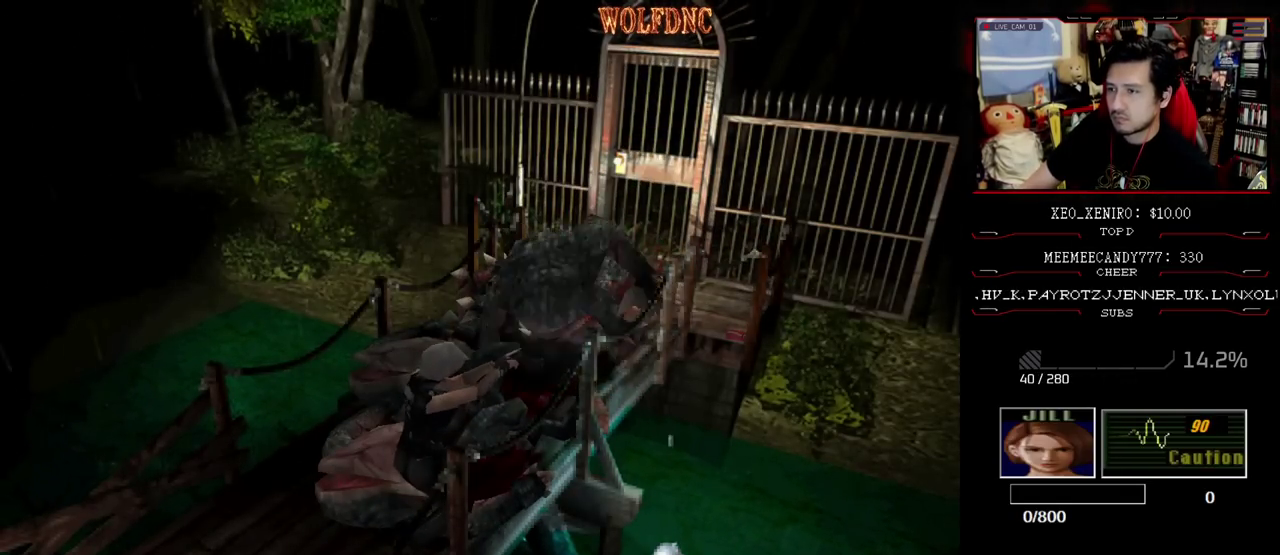
{"buttons": [], "events": [[67, "CROSS", "down"], [67, "DPAD_LEFT", "down"], [300, "CROSS", "up"], [300, "DPAD_LEFT", "up"], [483, "R1", "up"]]}
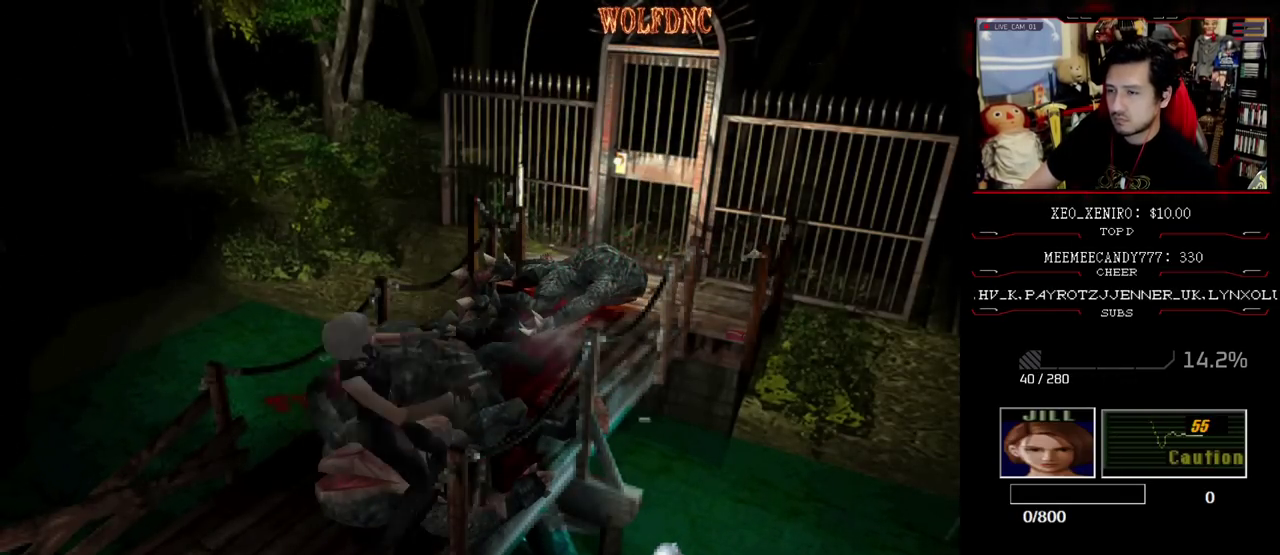
{"buttons": ["R1", "DPAD_DOWN"], "events": [[450, "R1", "down"], [500, "DPAD_DOWN", "down"]]}
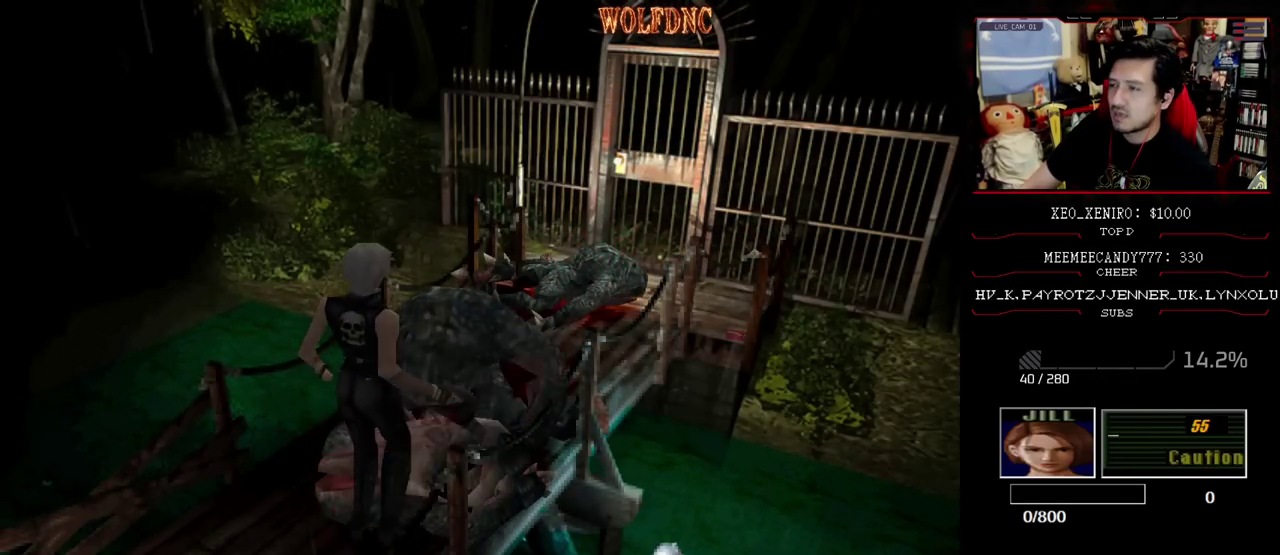
{"buttons": ["CROSS", "R1", "DPAD_DOWN"], "events": [[50, "CROSS", "down"]]}
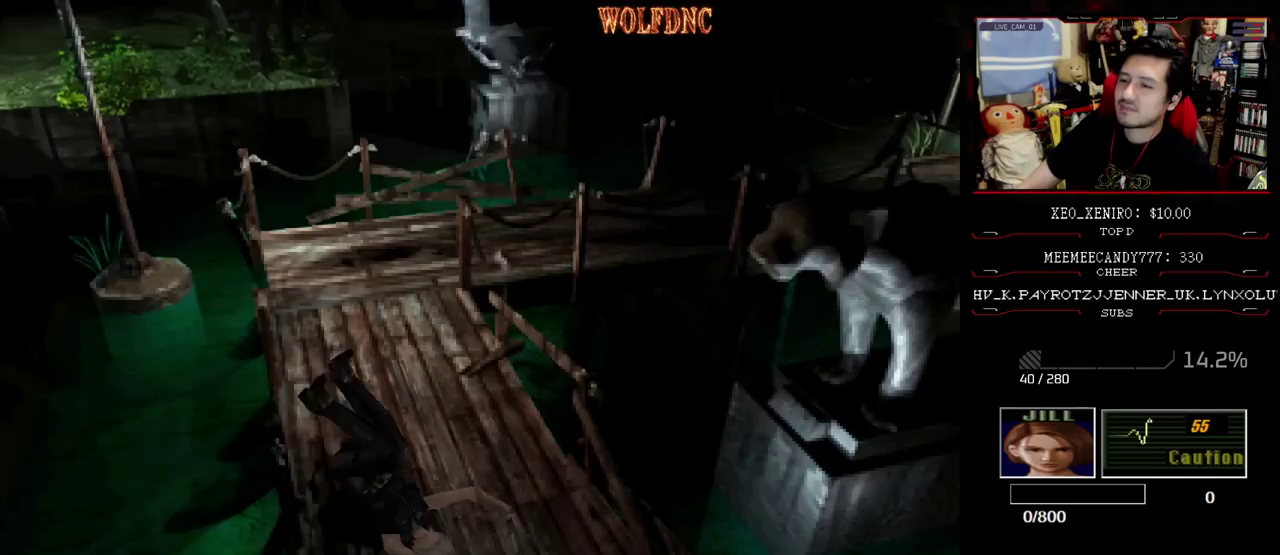
{"buttons": ["CROSS", "R1"], "events": [[17, "DPAD_DOWN", "up"]]}
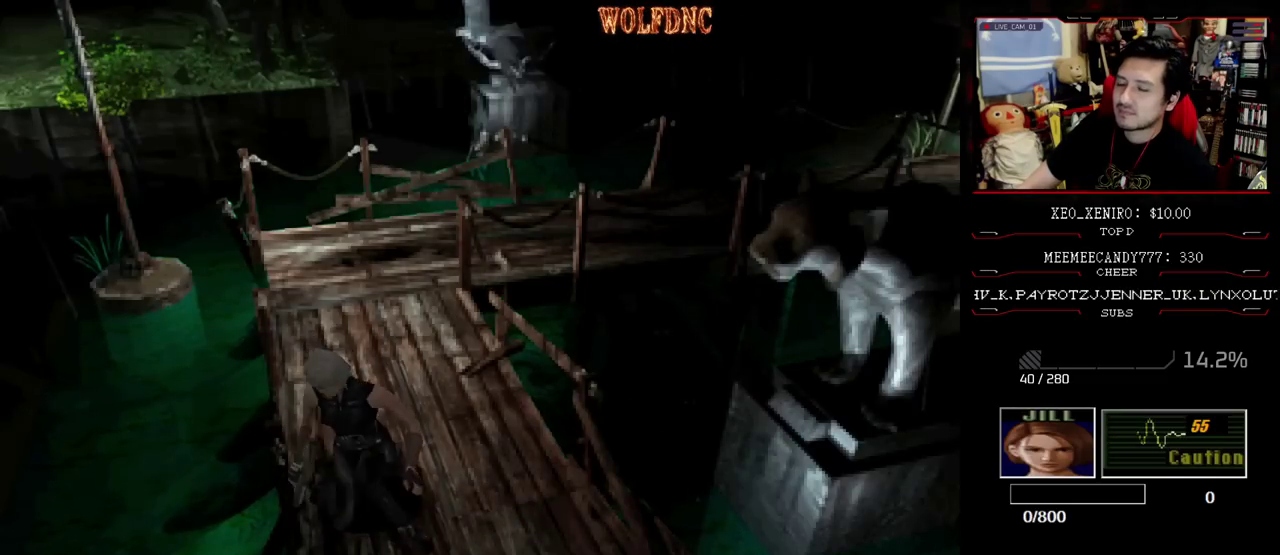
{"buttons": ["R1"], "events": [[500, "CROSS", "up"]]}
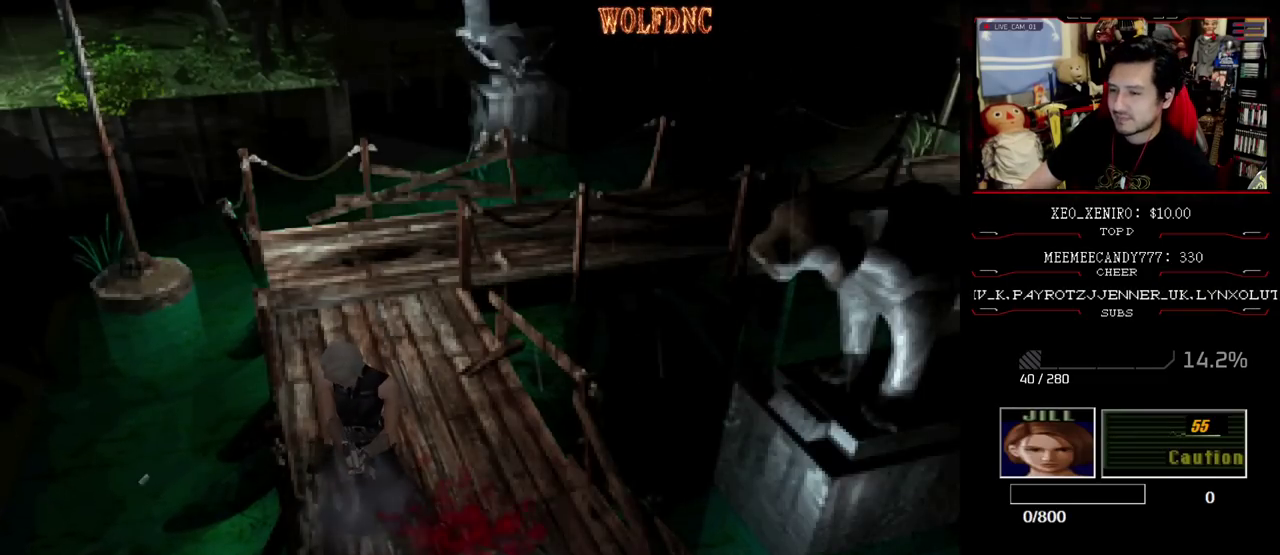
{"buttons": ["R1"], "events": [[133, "CROSS", "down"], [467, "CROSS", "up"]]}
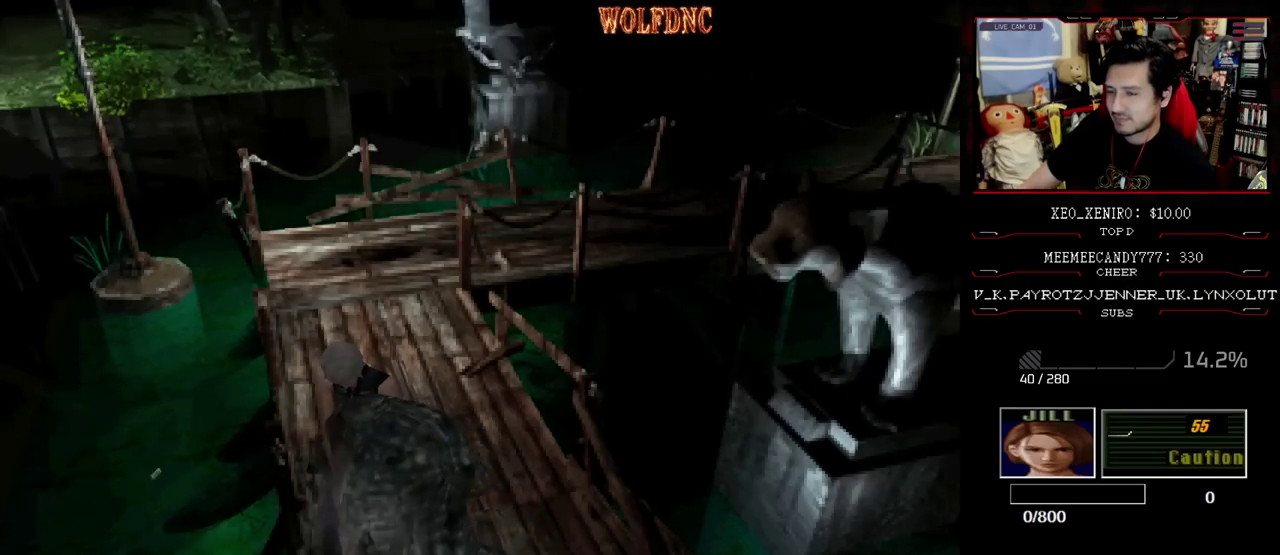
{"buttons": ["R1"], "events": [[100, "CROSS", "down"], [383, "CROSS", "up"]]}
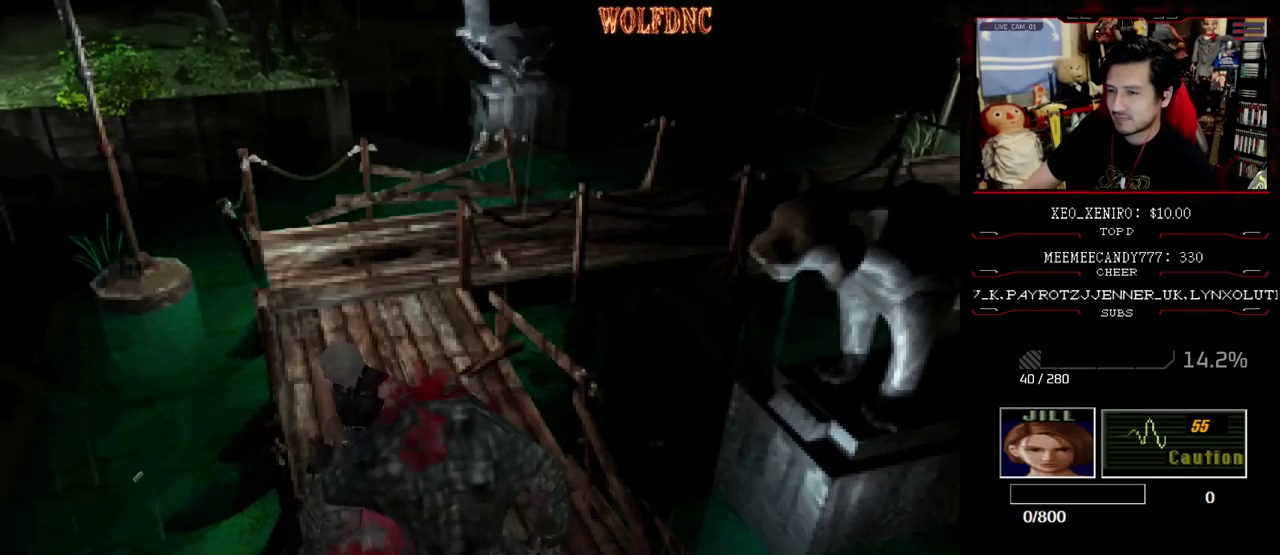
{"buttons": ["CROSS", "R1"], "events": [[117, "CROSS", "down"], [350, "CROSS", "up"], [400, "CROSS", "down"]]}
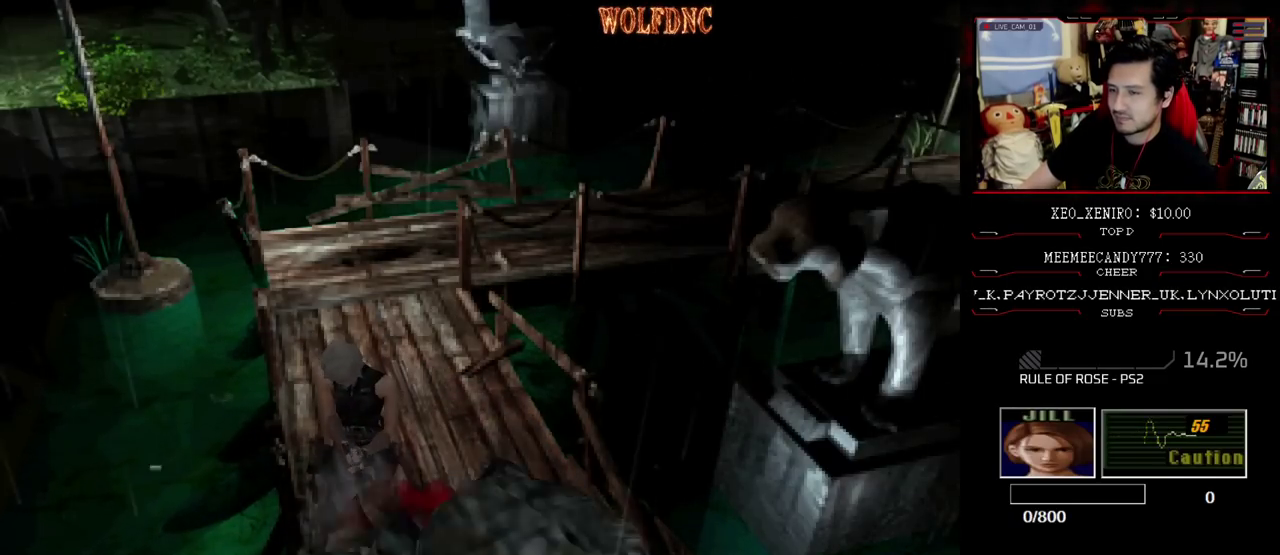
{"buttons": [], "events": [[50, "CROSS", "up"], [233, "R1", "up"]]}
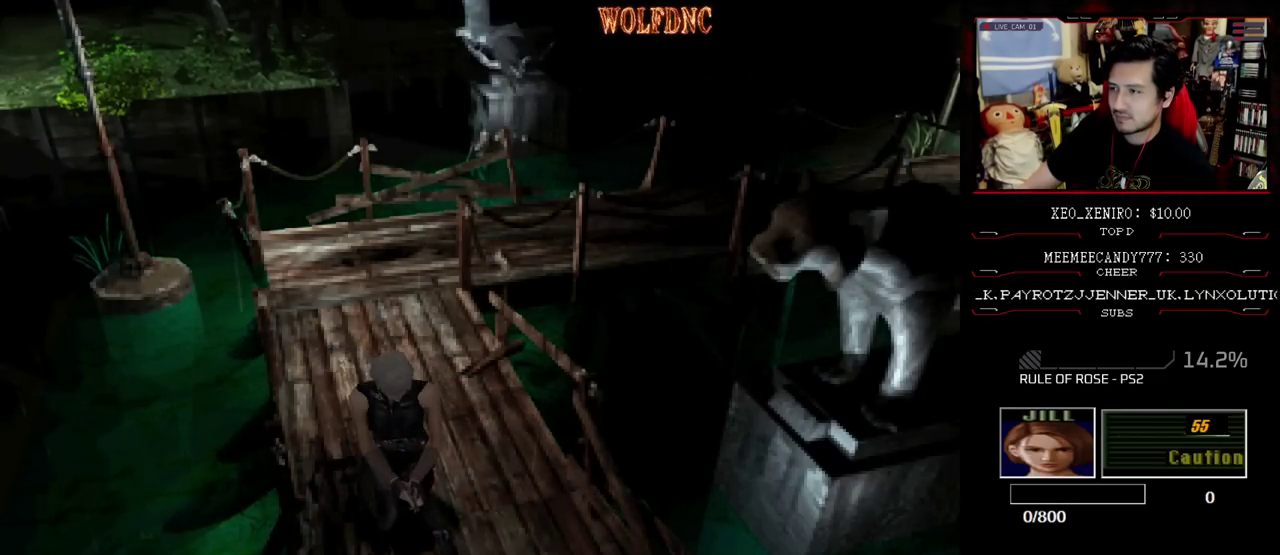
{"buttons": [], "events": []}